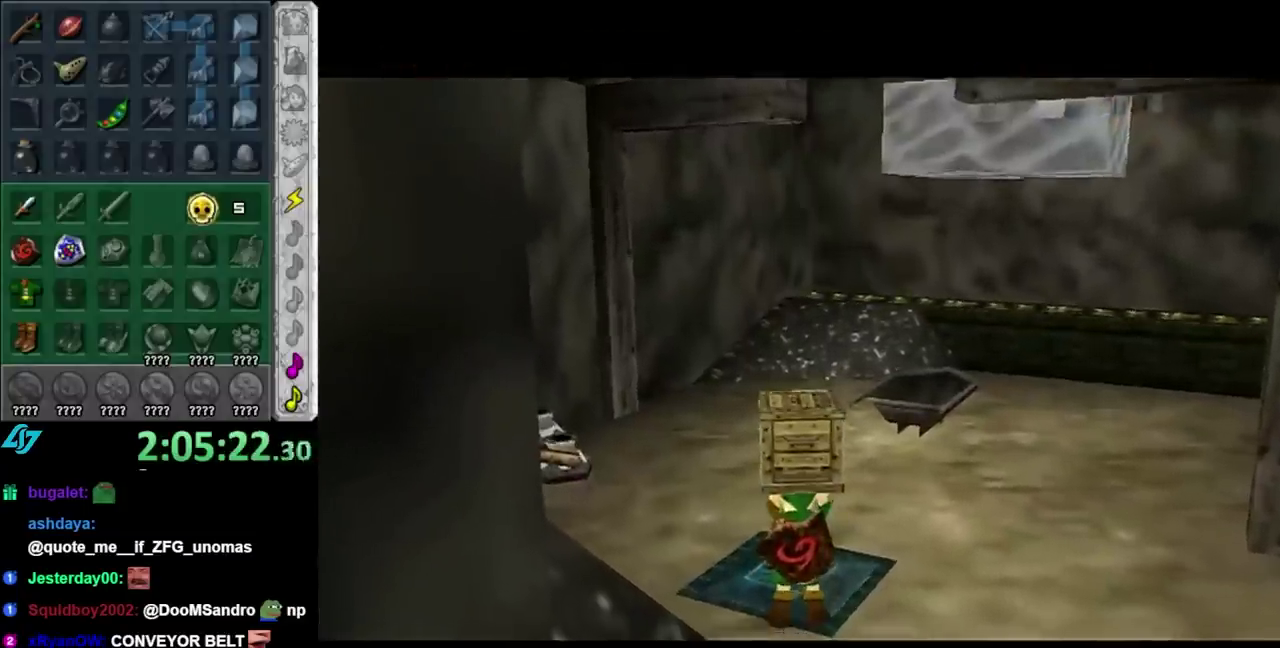
Gameplay with a controller (Nintendo layout); each line is a JSON object with the inputs held at the frame after it. "events" lists button and stick changes between this image and that frame as [ms after this image, input, new state], when the widget could be followed in between. Not read: L3 R3.
{"buttons": ["R1"], "left_stick": "center", "right_stick": "center", "events": [[283, "R1", "down"]]}
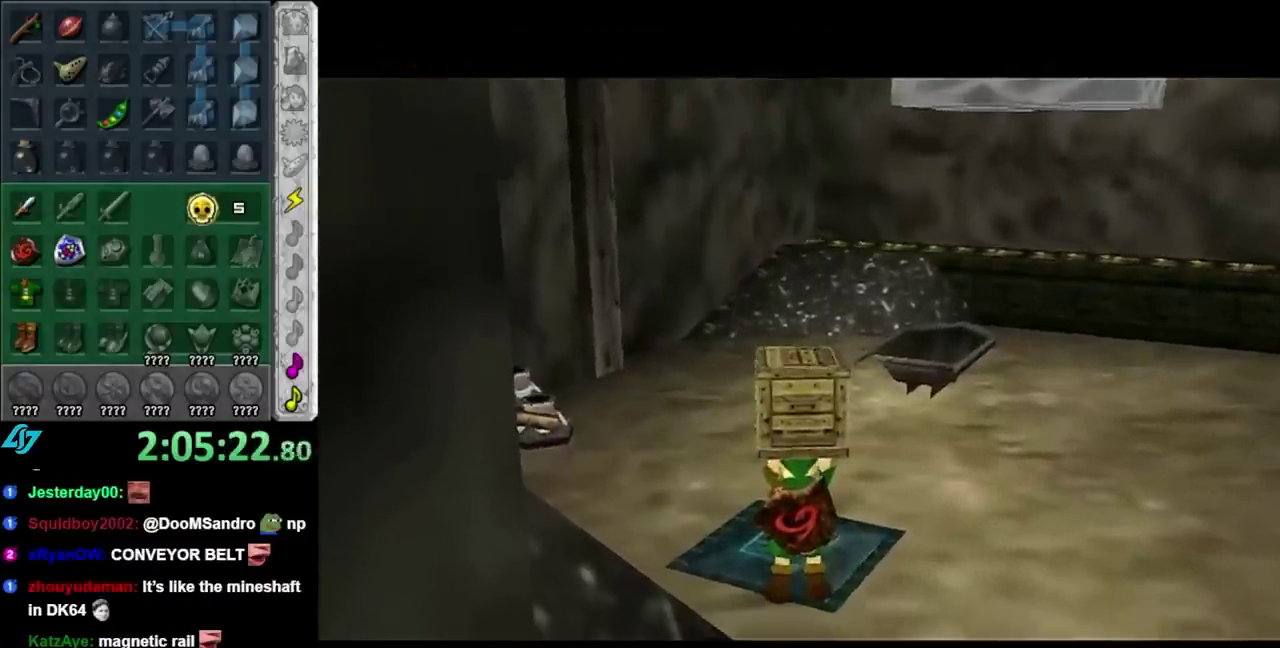
{"buttons": ["R1"], "left_stick": "center", "right_stick": "center", "events": []}
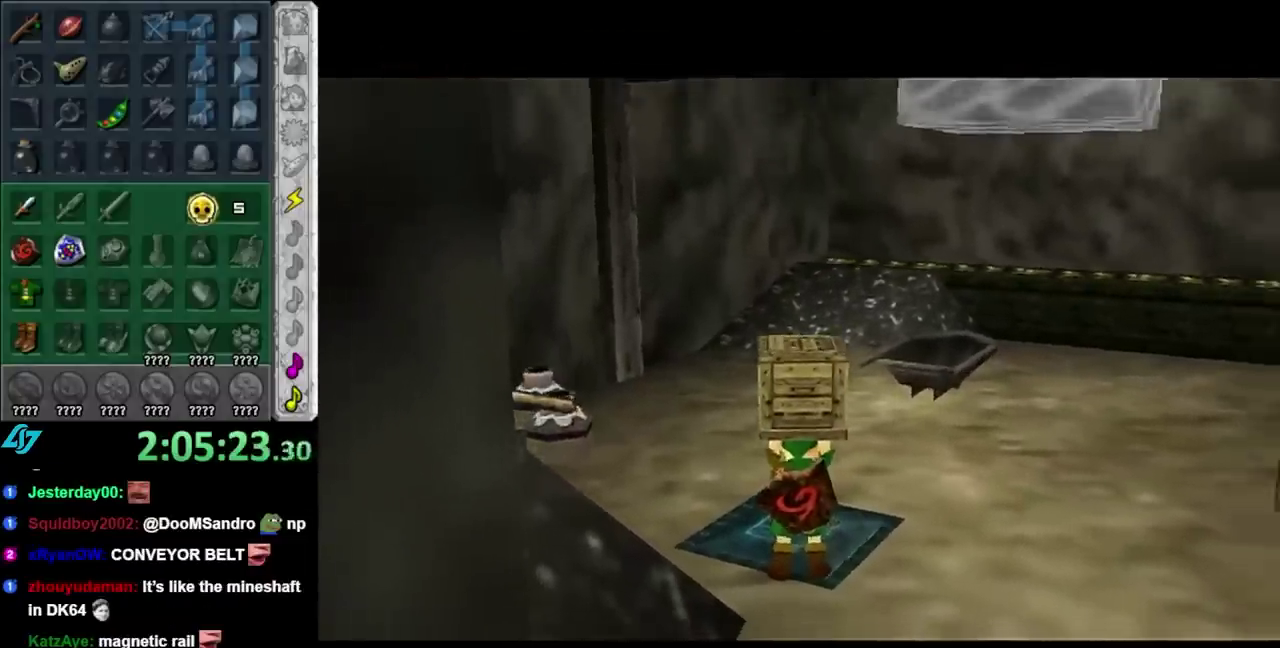
{"buttons": [], "left_stick": "up", "right_stick": "center", "events": [[367, "R1", "up"], [467, "left_stick", "up"]]}
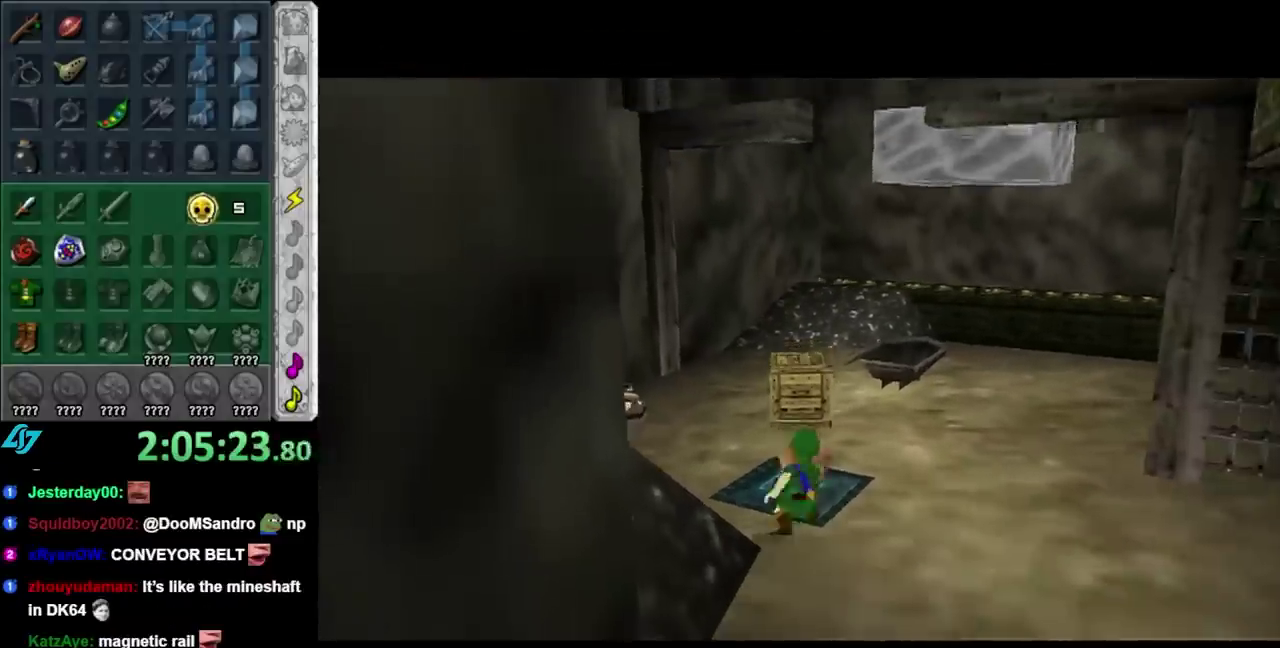
{"buttons": ["A"], "left_stick": "up", "right_stick": "center", "events": [[317, "A", "down"]]}
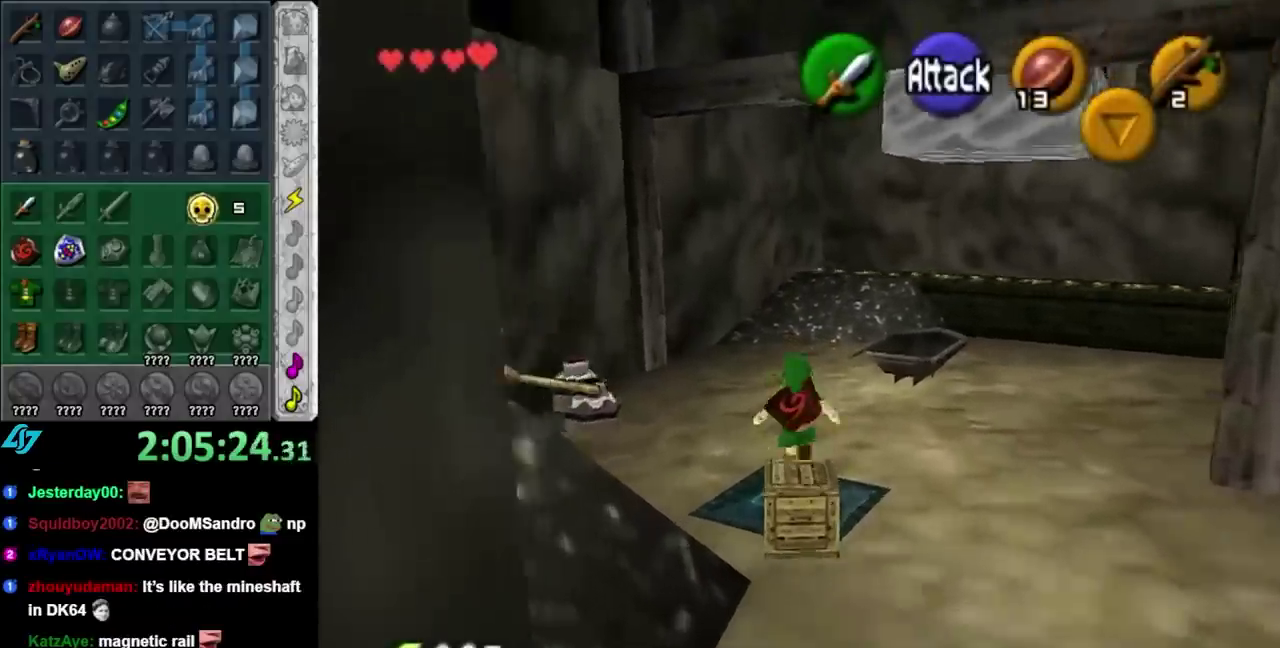
{"buttons": [], "left_stick": "up", "right_stick": "center", "events": [[33, "A", "up"]]}
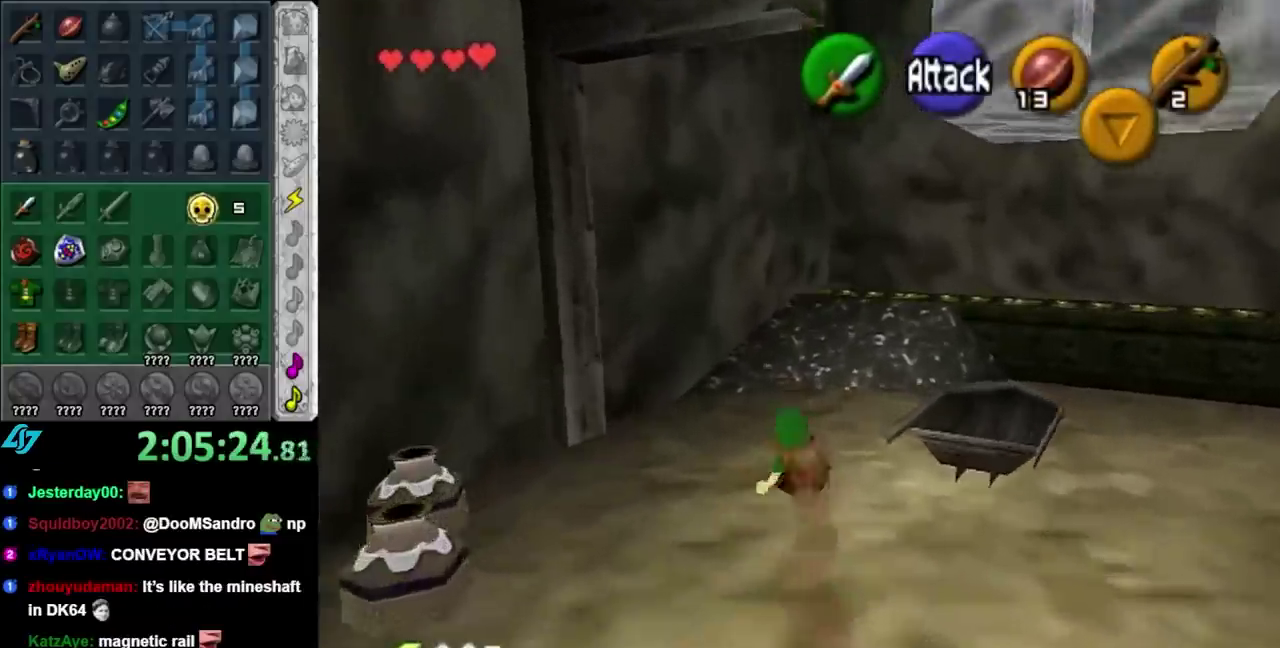
{"buttons": [], "left_stick": "up", "right_stick": "center", "events": [[33, "A", "down"], [183, "A", "up"]]}
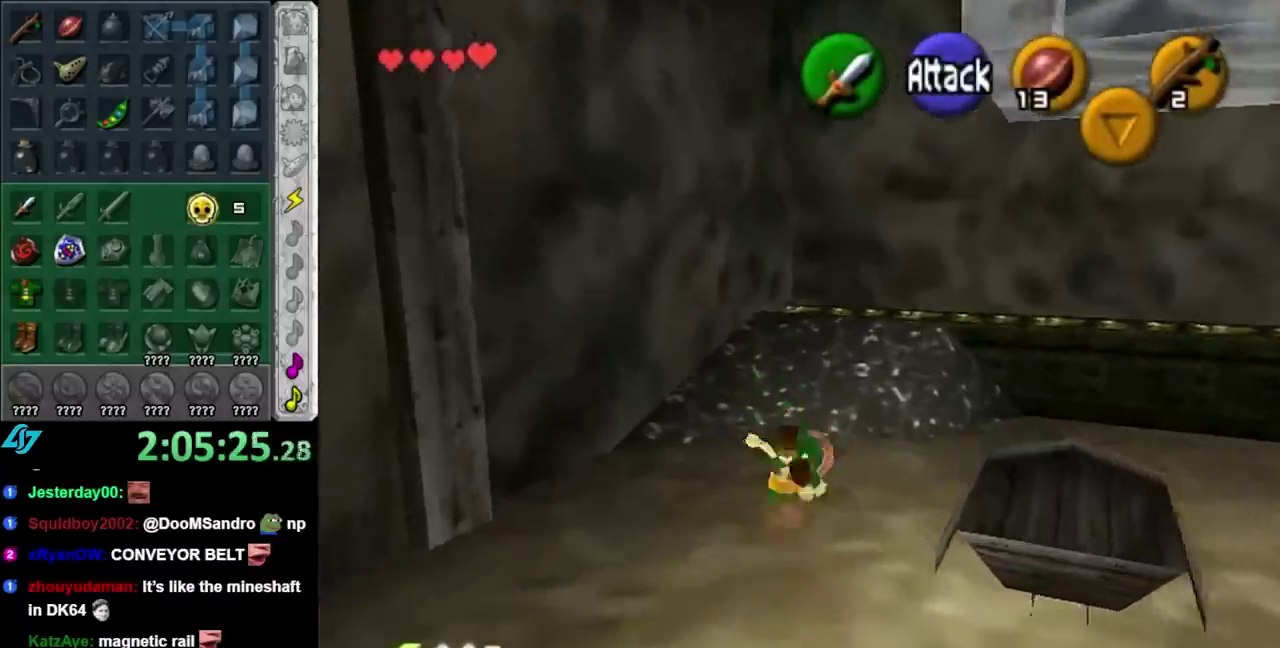
{"buttons": [], "left_stick": "up-right", "right_stick": "center", "events": [[150, "left_stick", "up-right"]]}
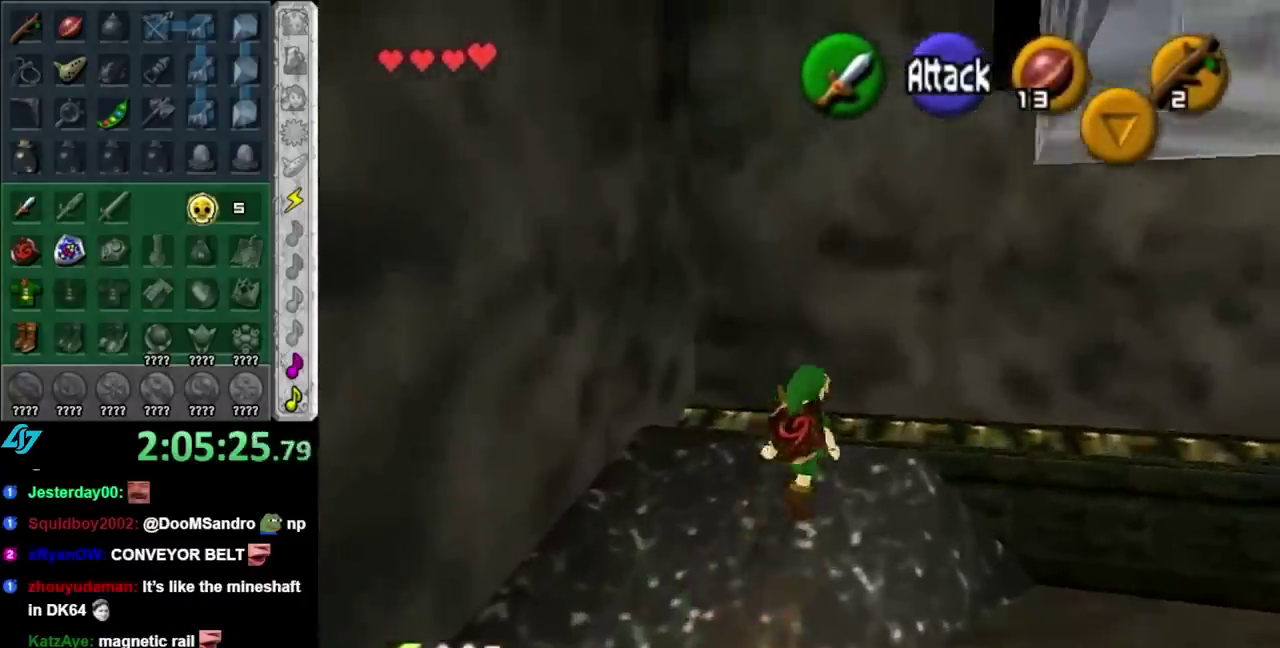
{"buttons": [], "left_stick": "center", "right_stick": "center", "events": [[250, "left_stick", "center"]]}
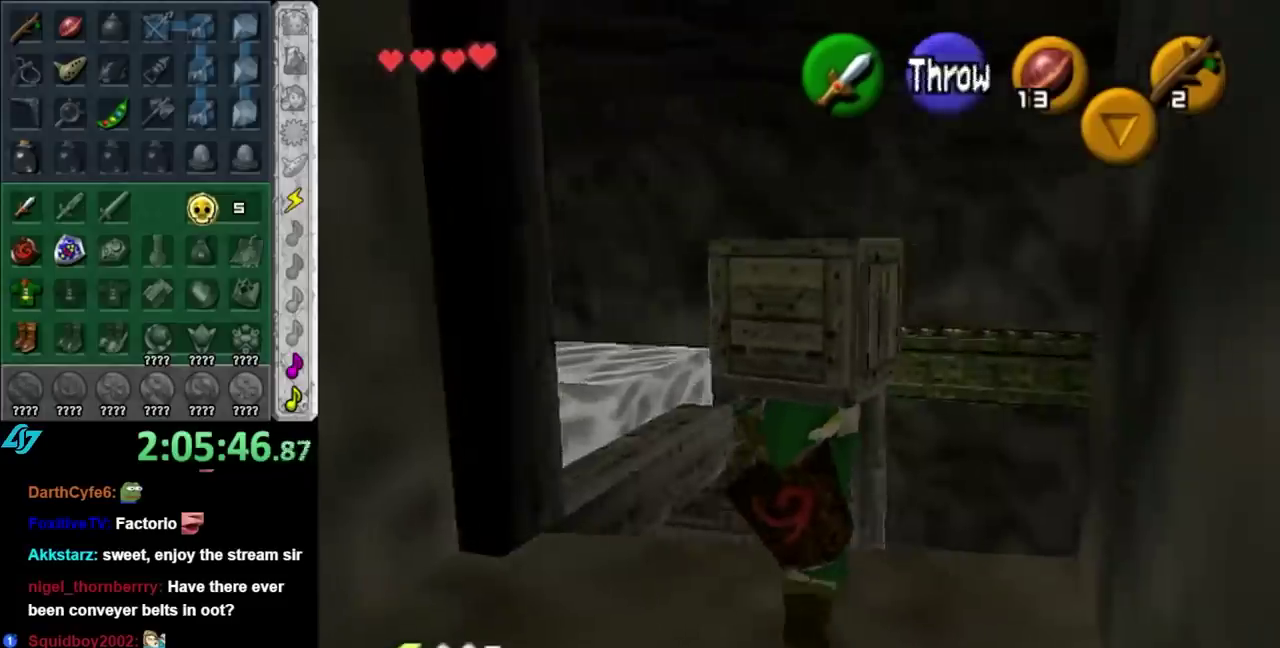
{"buttons": [], "left_stick": "center", "right_stick": "center", "events": [[217, "left_stick", "down-left"], [367, "left_stick", "down"], [433, "left_stick", "center"]]}
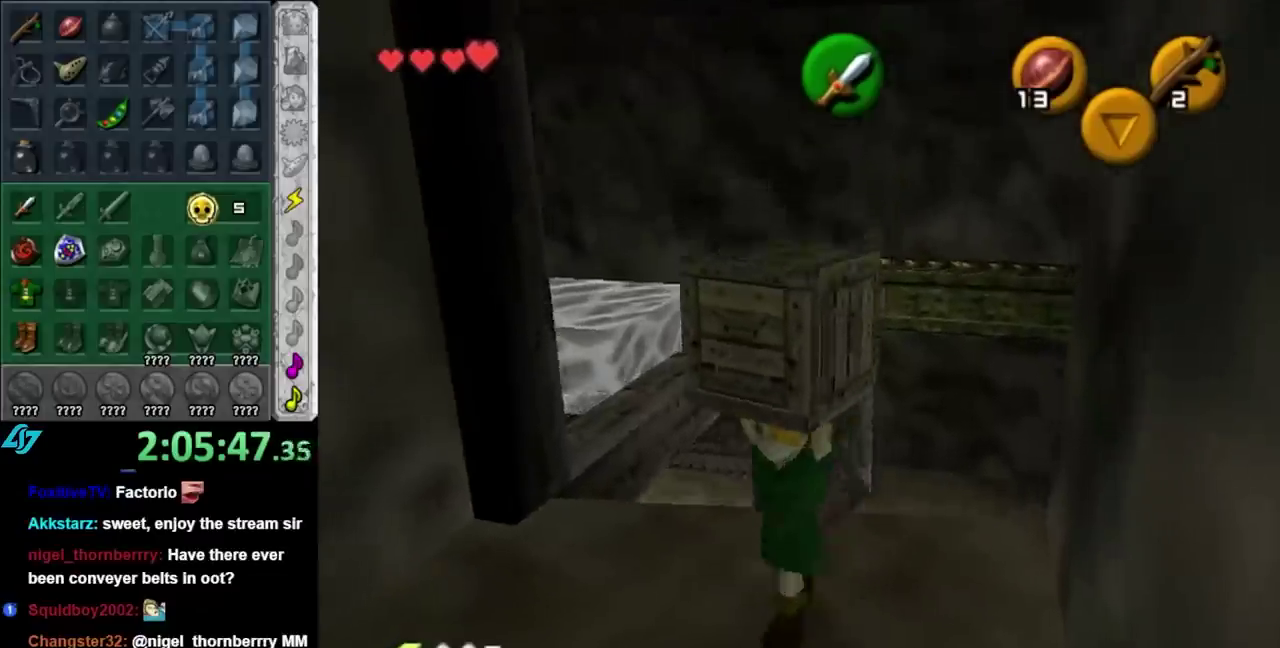
{"buttons": [], "left_stick": "up", "right_stick": "center", "events": [[267, "left_stick", "up"]]}
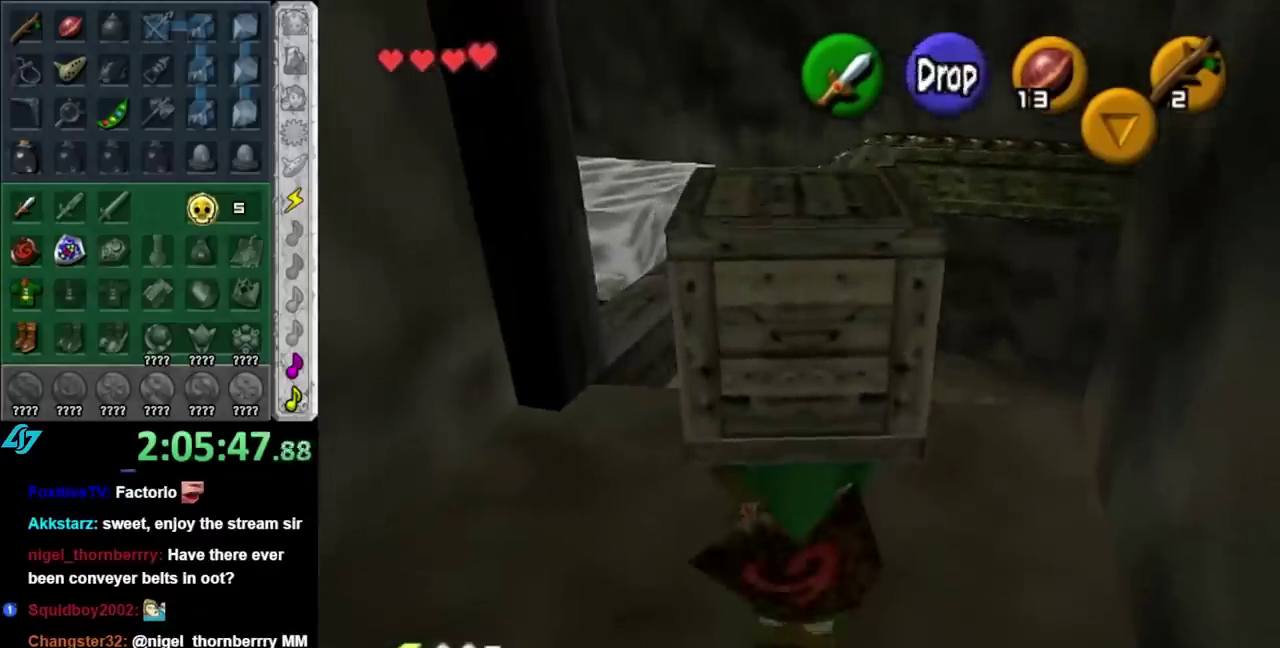
{"buttons": [], "left_stick": "up", "right_stick": "center", "events": []}
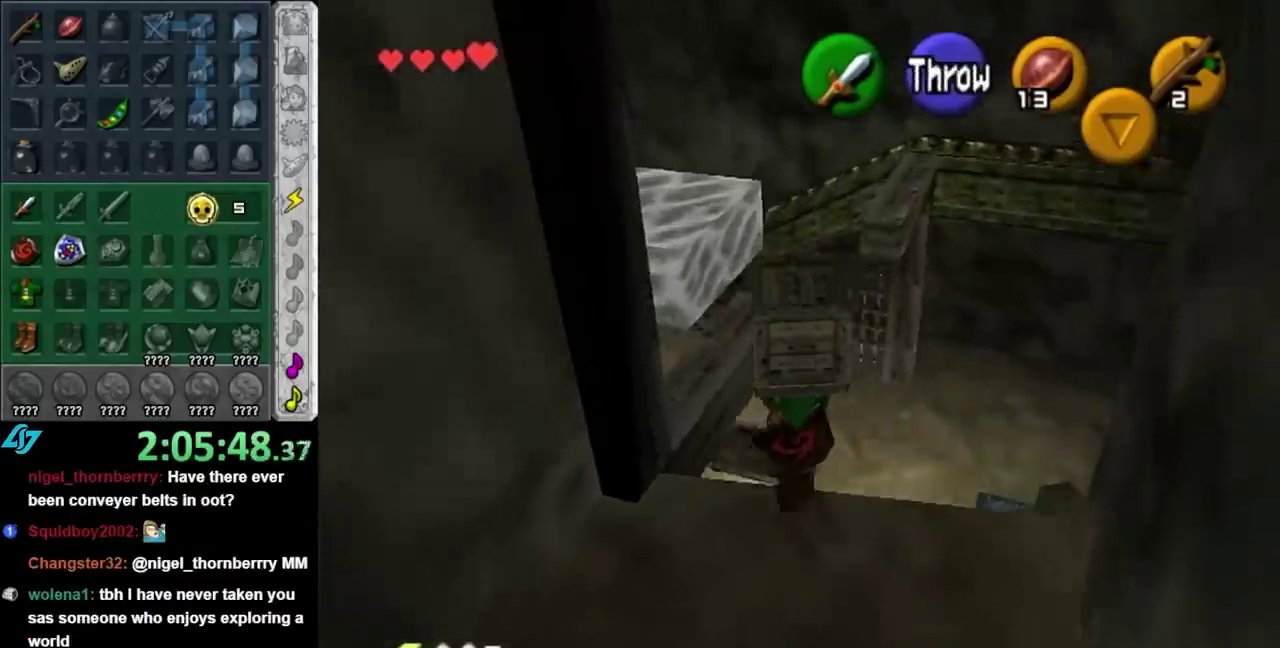
{"buttons": [], "left_stick": "center", "right_stick": "center", "events": [[183, "left_stick", "center"], [283, "left_stick", "down"], [467, "left_stick", "center"]]}
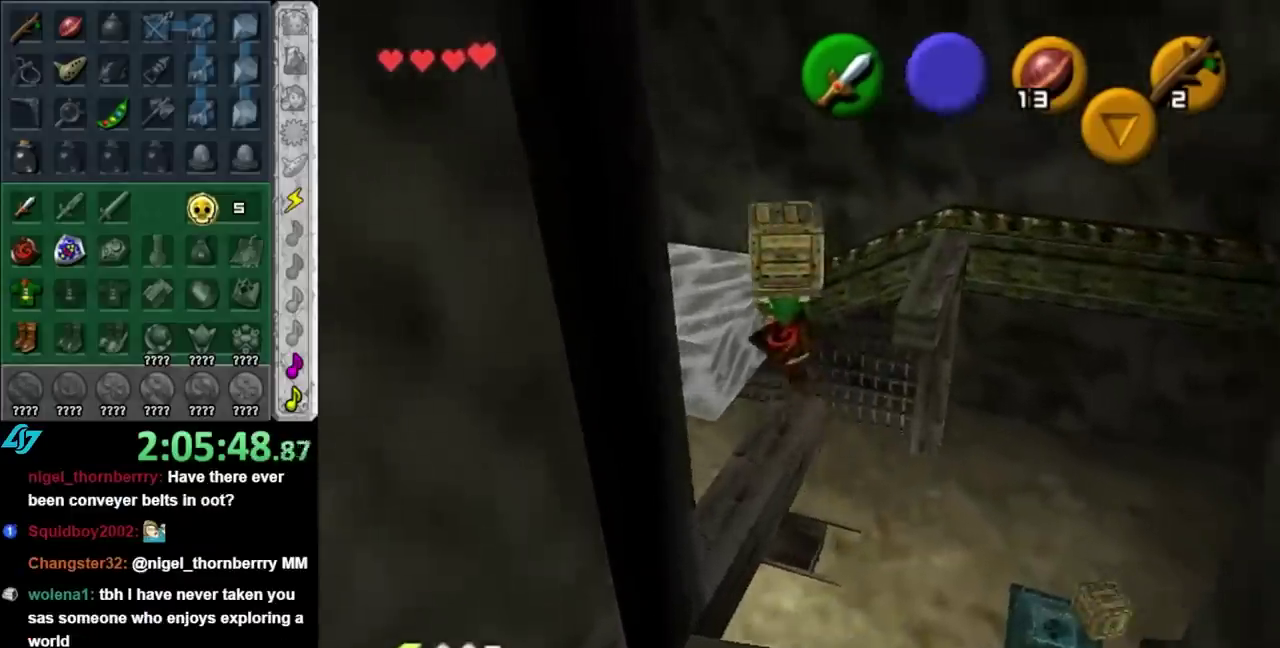
{"buttons": [], "left_stick": "up-left", "right_stick": "center", "events": [[300, "left_stick", "up"], [467, "left_stick", "up-left"]]}
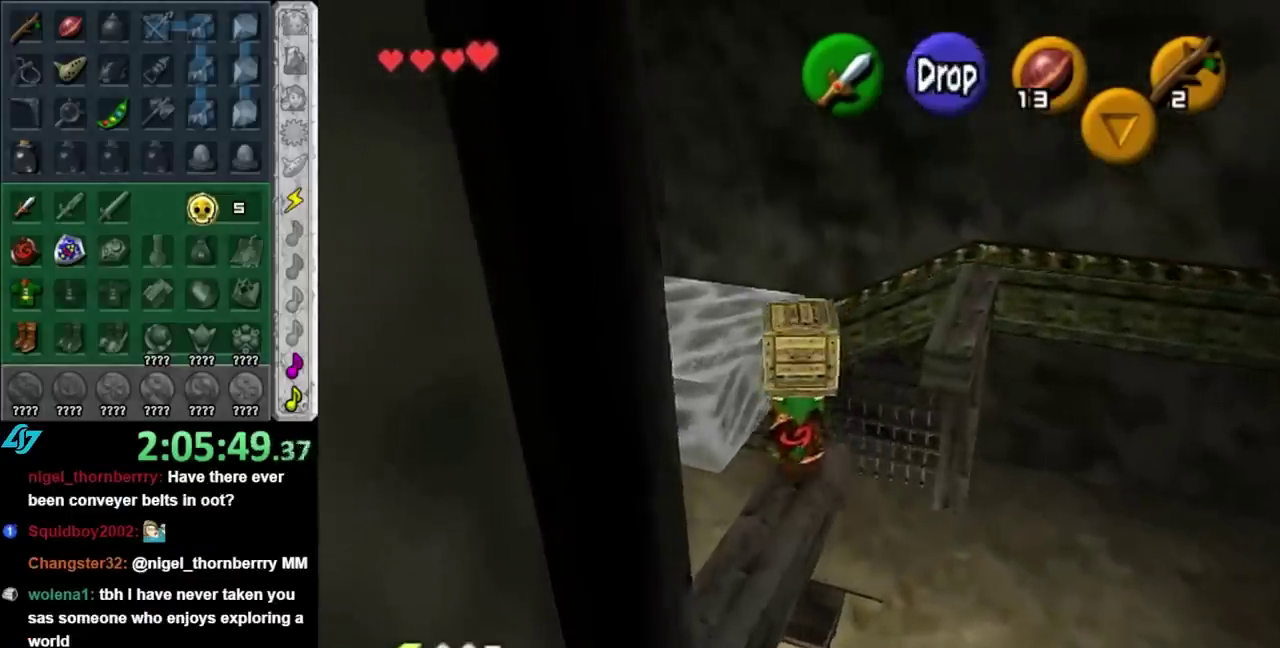
{"buttons": [], "left_stick": "up-left", "right_stick": "center", "events": []}
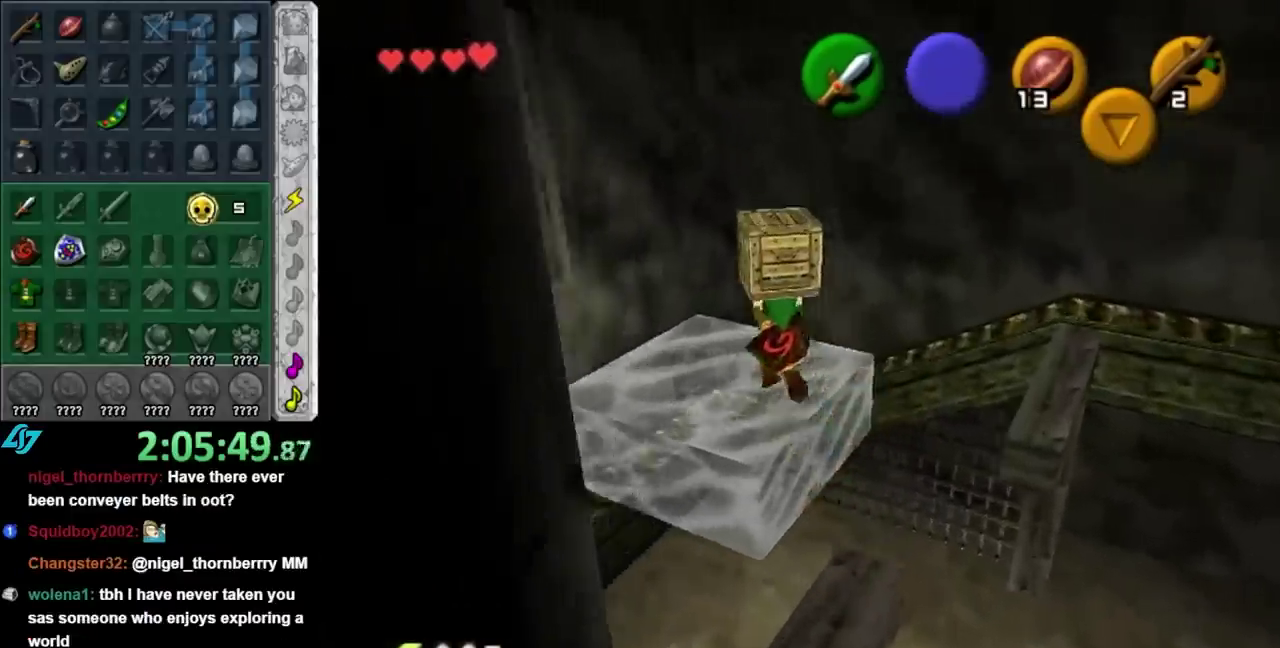
{"buttons": [], "left_stick": "up-left", "right_stick": "center", "events": []}
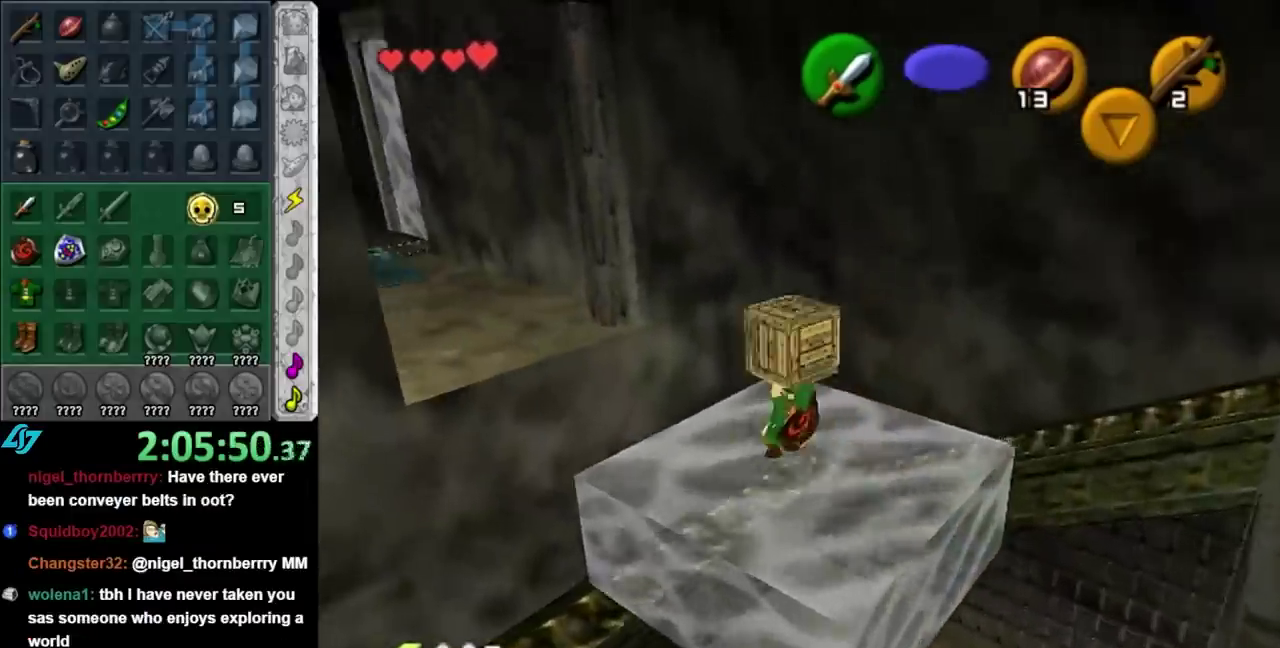
{"buttons": [], "left_stick": "up-left", "right_stick": "center", "events": []}
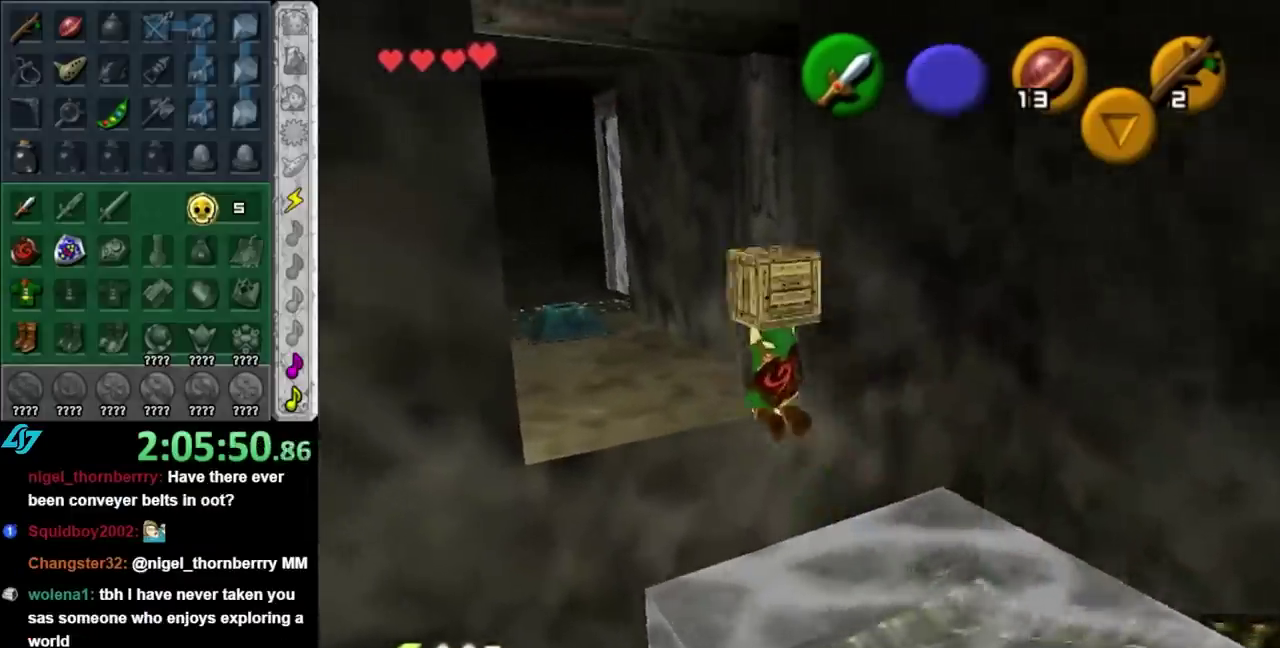
{"buttons": [], "left_stick": "up", "right_stick": "center", "events": [[217, "left_stick", "up"]]}
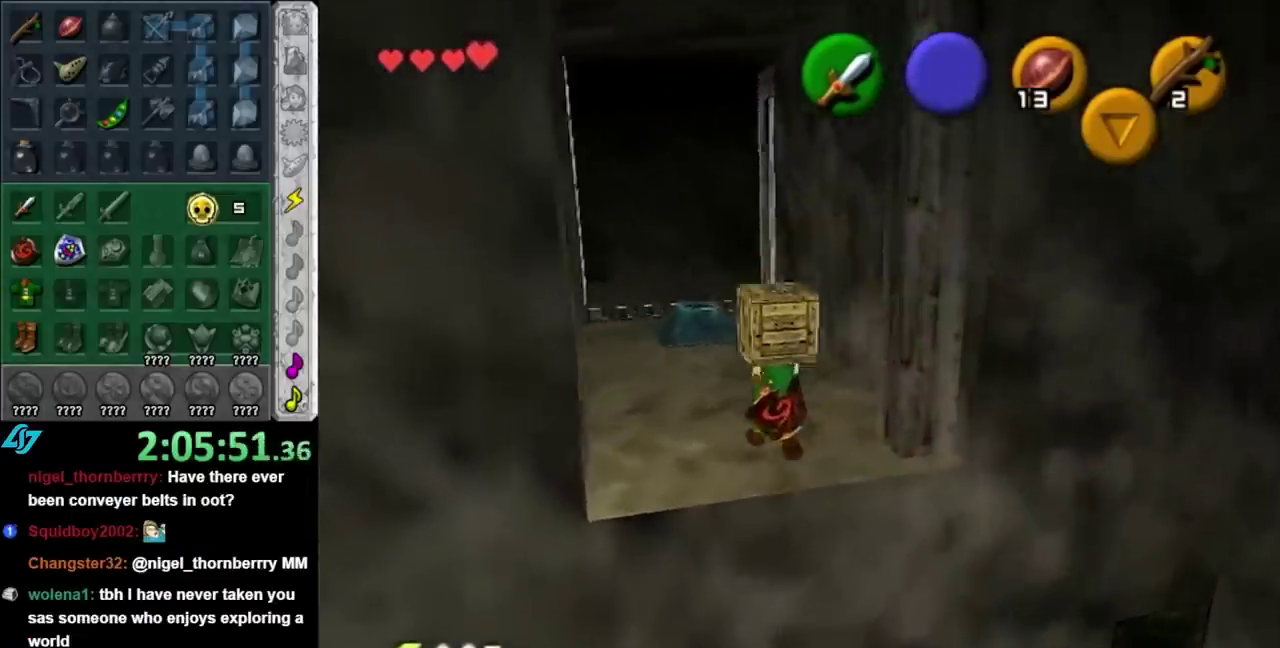
{"buttons": [], "left_stick": "up", "right_stick": "center", "events": []}
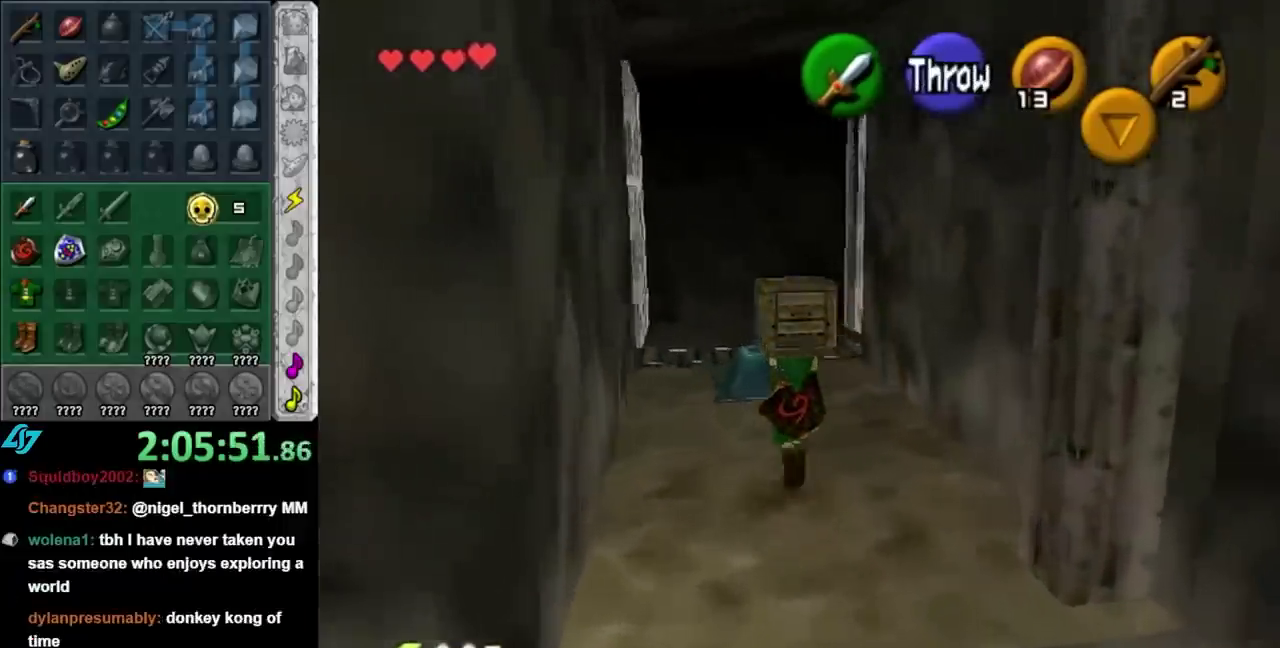
{"buttons": [], "left_stick": "center", "right_stick": "center", "events": [[300, "L1", "down"], [333, "R1", "down"], [467, "R1", "up"], [500, "L1", "up"], [500, "left_stick", "center"]]}
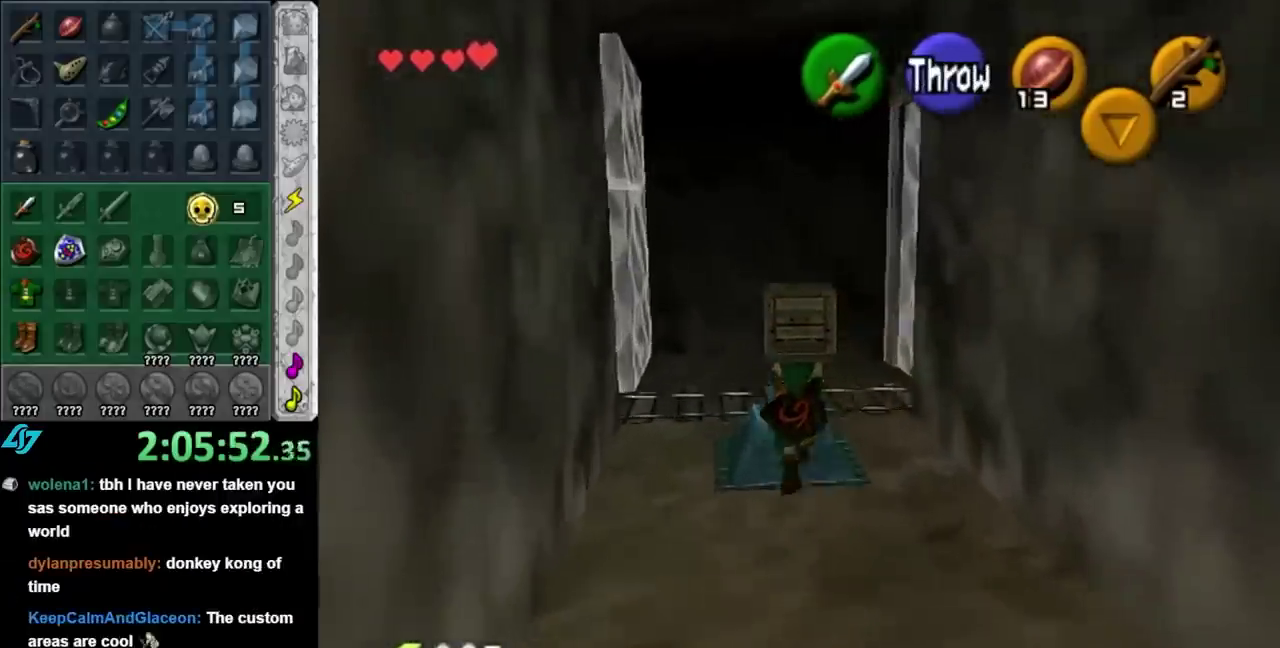
{"buttons": [], "left_stick": "center", "right_stick": "center", "events": []}
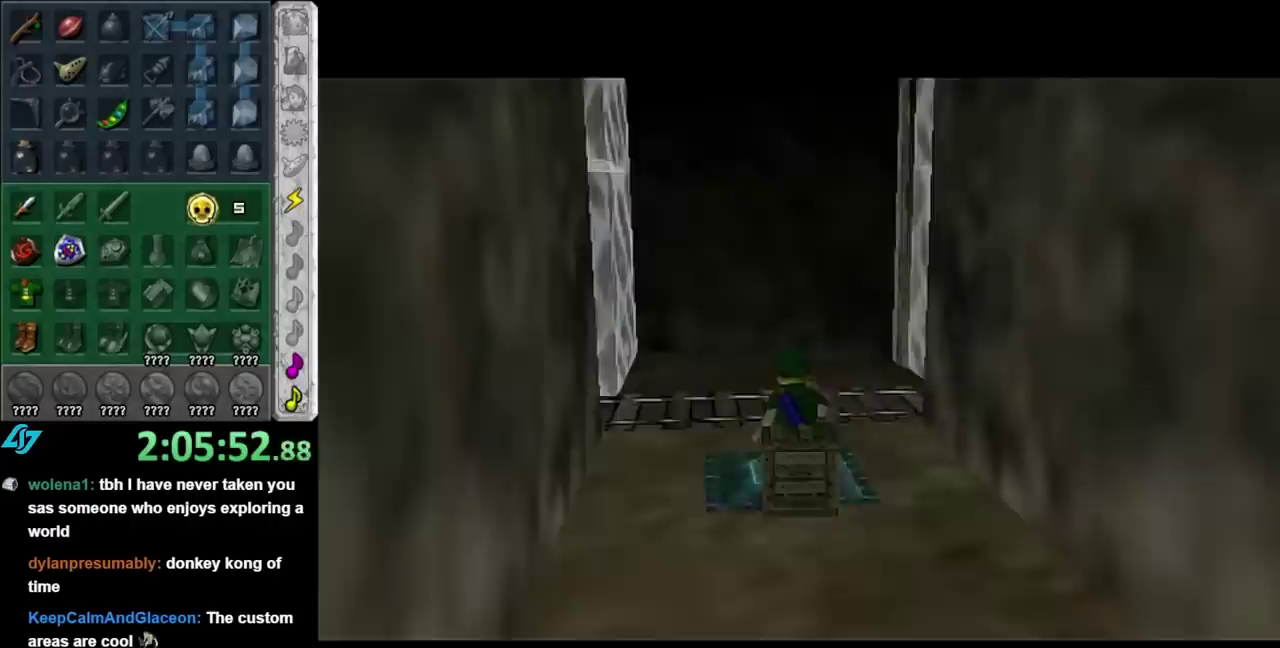
{"buttons": [], "left_stick": "center", "right_stick": "center", "events": []}
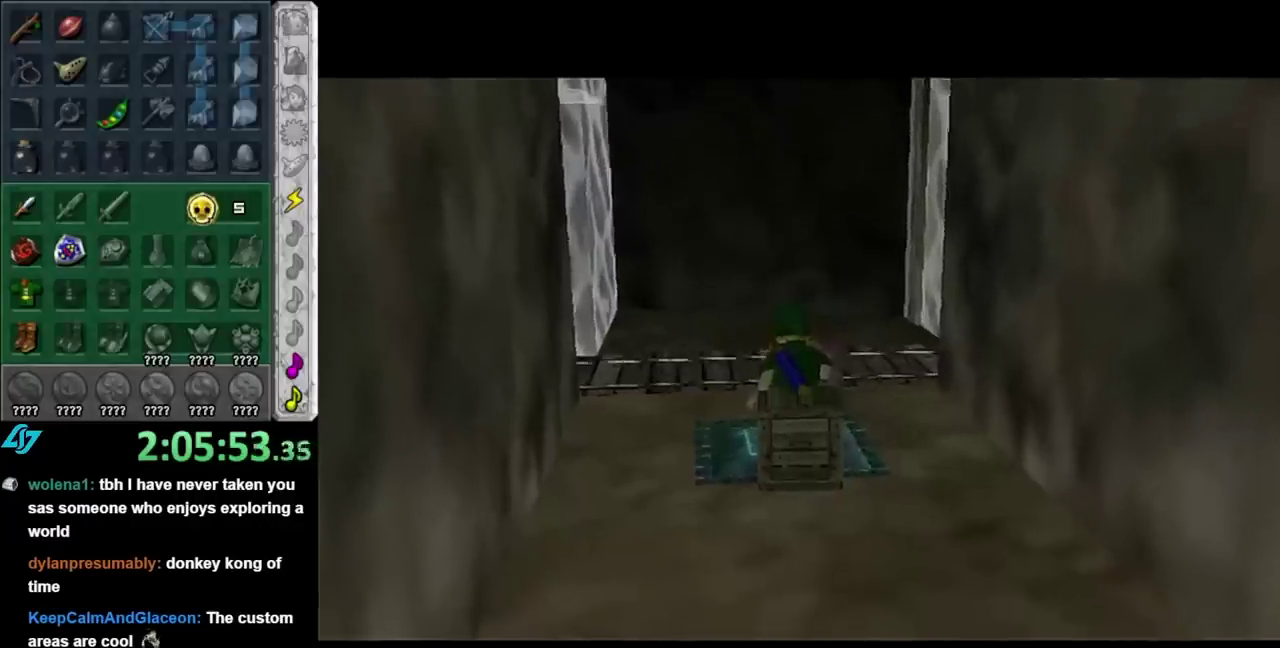
{"buttons": [], "left_stick": "center", "right_stick": "center", "events": []}